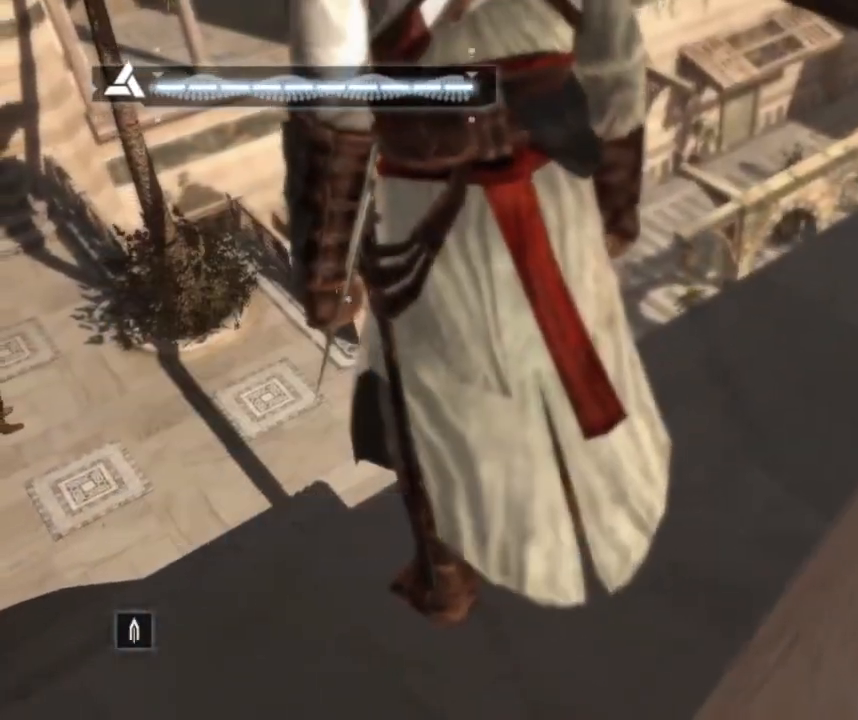
Gameplay with keyboard and mouse; each line is a JSON object with the keys and mouse buttons held at the frame after it. "events" lists presses ("down") and releases ("up") of "1", "2", "3", "4", "5", "a", "alt", "c", "caps_lock", "ctrl", "d", "e", "f", "g", "q", "r", "s", "shift", "space", "t", "tab", "v", "w", "x", "z", "mouse_left", "mouse_wheel" and "mouse_right" between this image and that frame as [ms after this image, input, new state], when the widget could be followed in between. "mouse_left", "mouse_wheel", "mouse_right" = the "left", "wheel", "right" buttons of the "mouse" list. No other keys are recorded. "wheel" means that the mouse wheel is clicked or scrolled. "mouse_move" is the direction in which the mouse moves at that frame (one of eight, or "still"), when it could be read.
{"keys": [], "mouse": [], "mouse_move": "still", "events": [[233, "w", "up"]]}
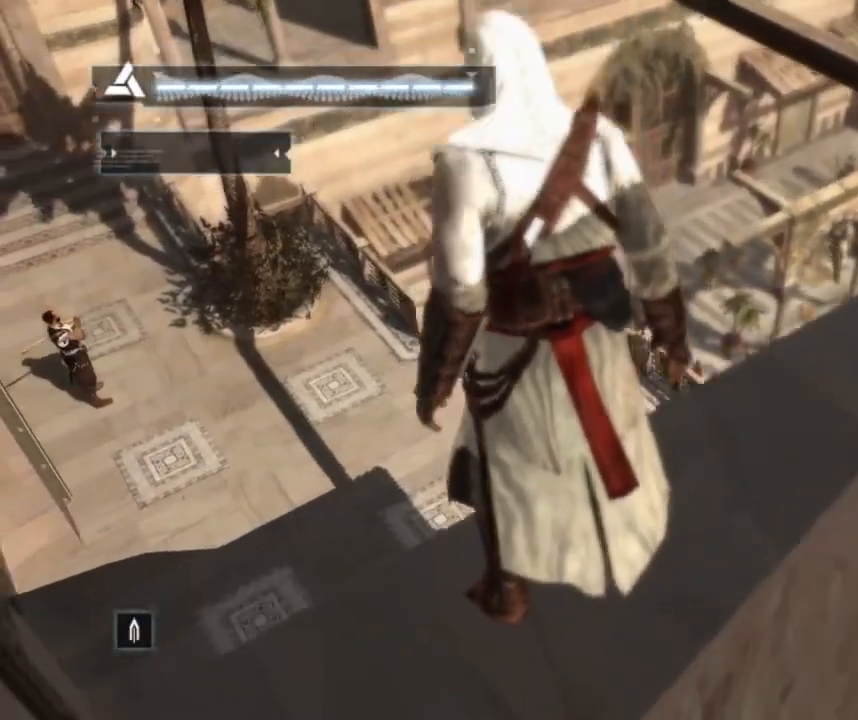
{"keys": [], "mouse": [], "mouse_move": "down-left", "events": []}
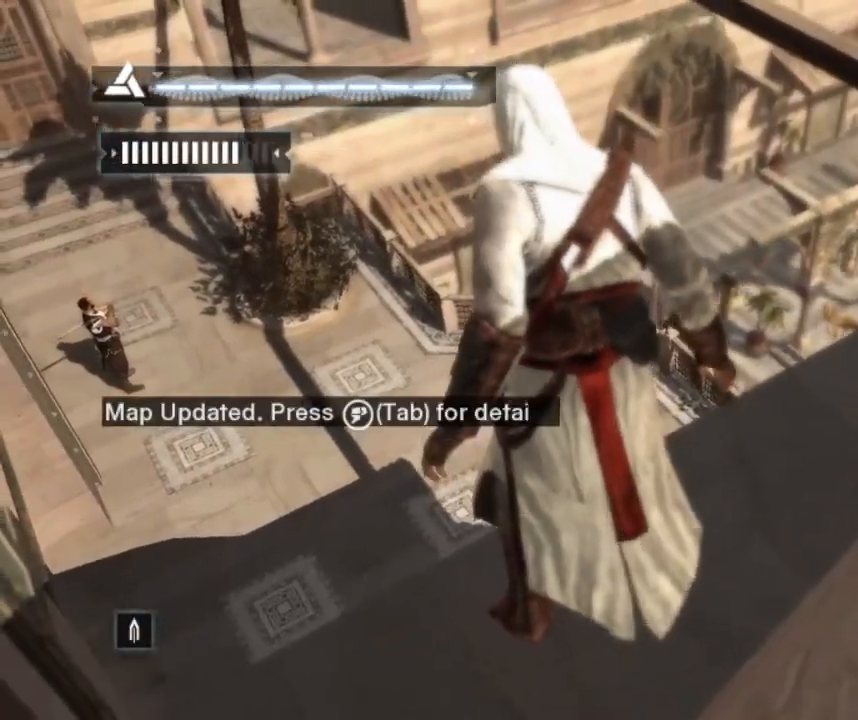
{"keys": [], "mouse": [], "mouse_move": "still", "events": []}
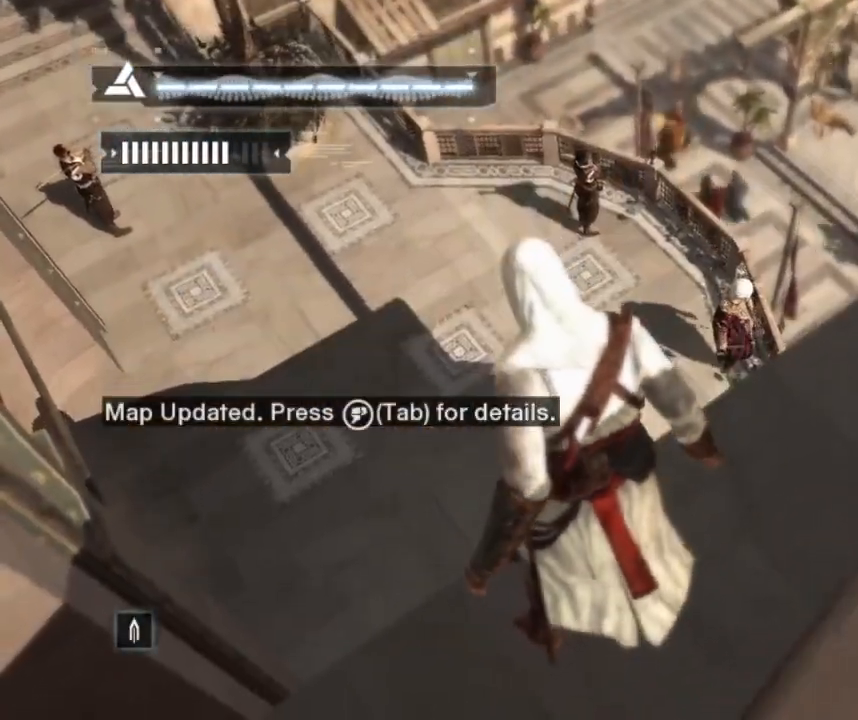
{"keys": ["w"], "mouse": [], "mouse_move": "still", "events": [[250, "w", "down"]]}
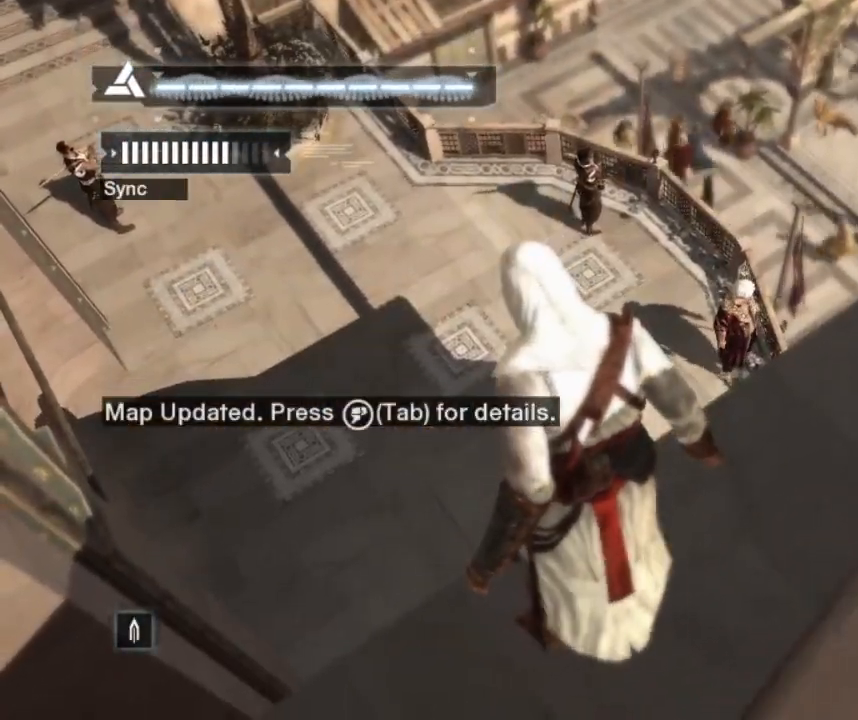
{"keys": ["space", "w"], "mouse": [], "mouse_move": "up-left", "events": [[83, "space", "down"]]}
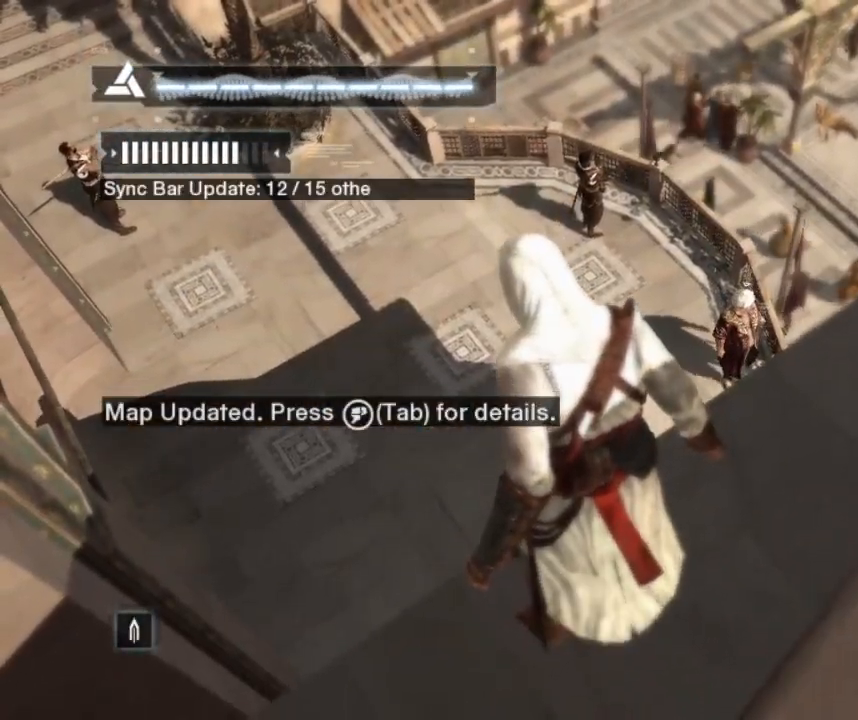
{"keys": ["w"], "mouse": [], "mouse_move": "down", "events": [[333, "space", "up"]]}
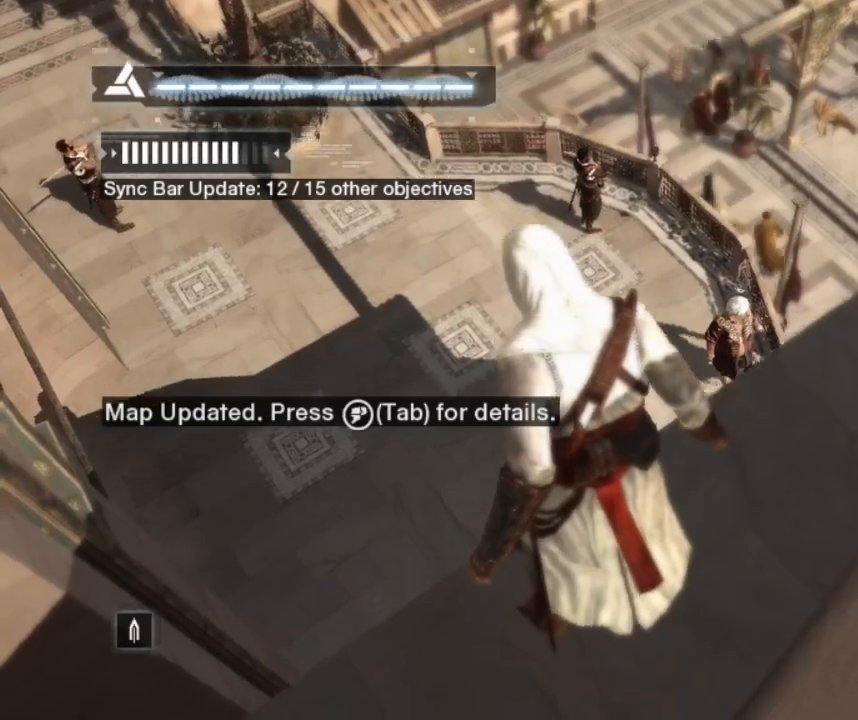
{"keys": ["shift", "space", "w"], "mouse": [], "mouse_move": "still", "events": [[333, "shift", "down"], [400, "space", "down"]]}
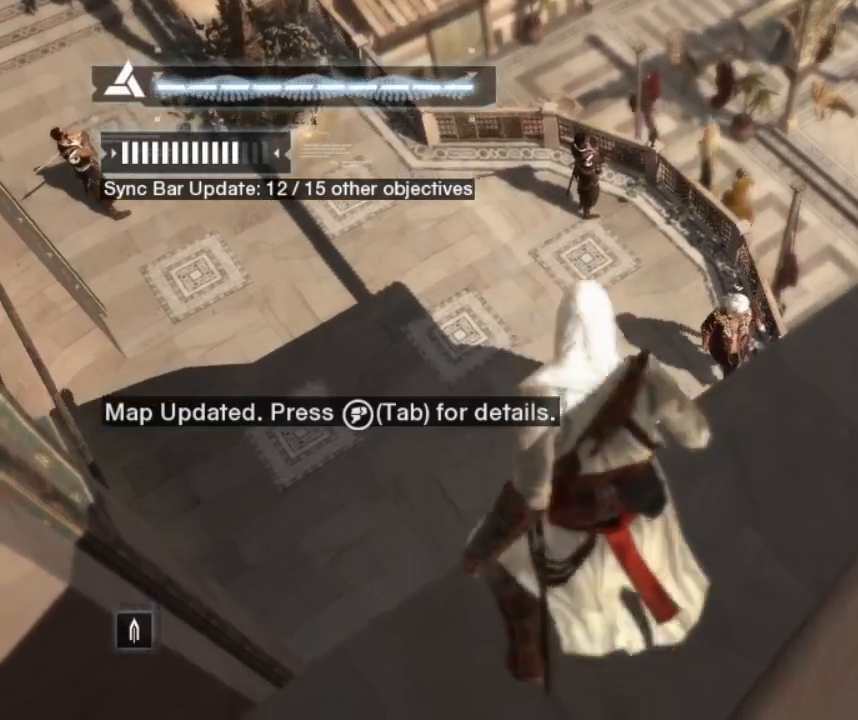
{"keys": [], "mouse": [], "mouse_move": "still", "events": [[117, "space", "up"], [217, "w", "up"], [267, "shift", "up"]]}
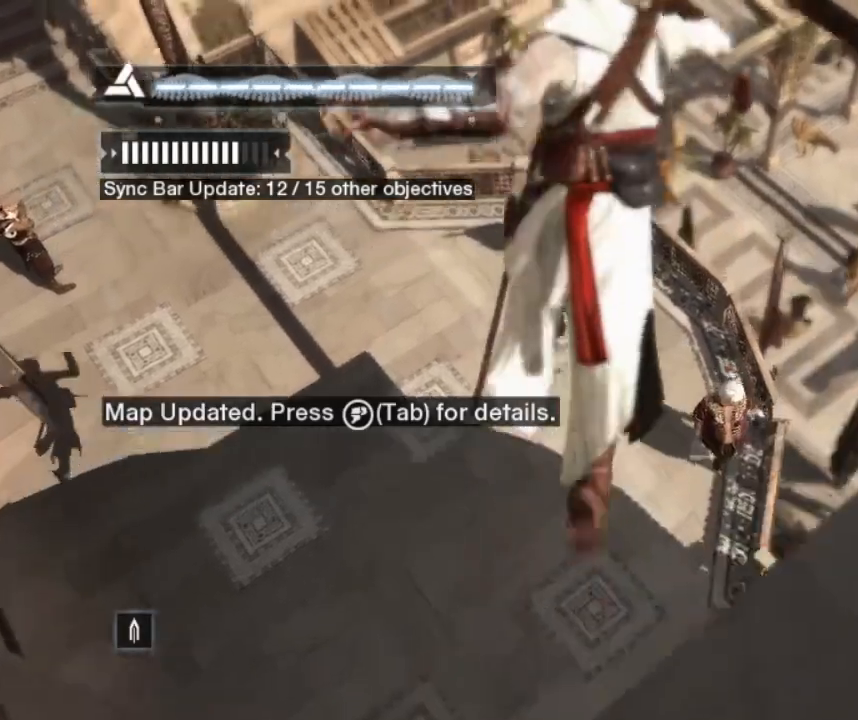
{"keys": ["s"], "mouse": [], "mouse_move": "still", "events": [[233, "s", "down"]]}
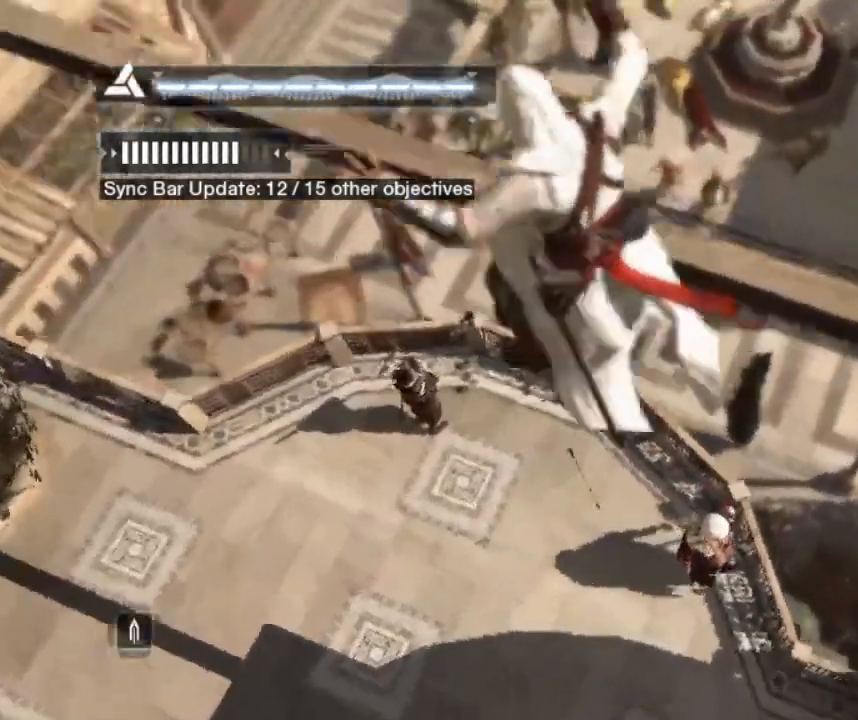
{"keys": [], "mouse": [], "mouse_move": "right", "events": [[350, "s", "up"]]}
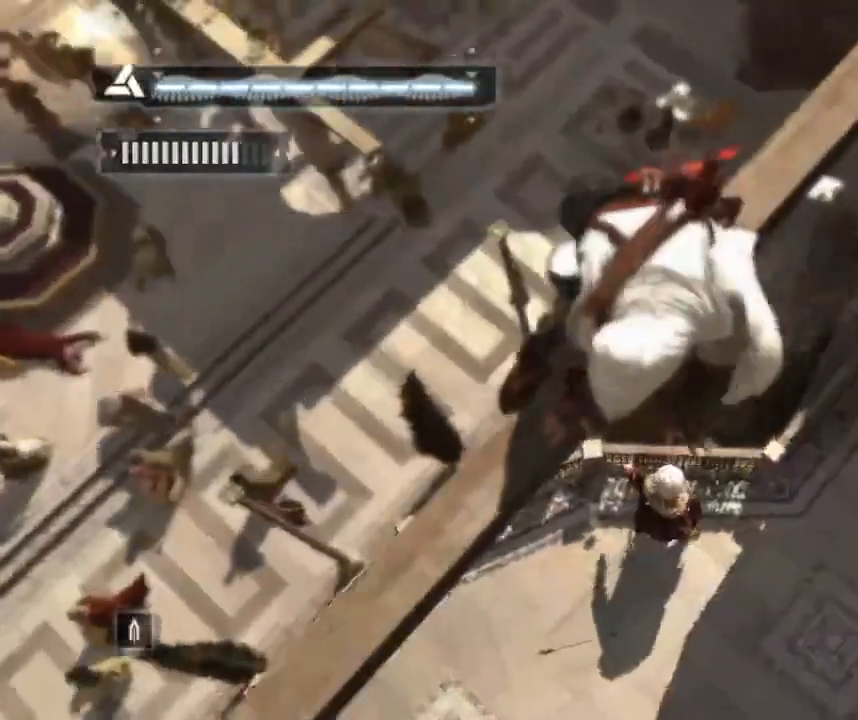
{"keys": [], "mouse": [], "mouse_move": "still", "events": [[117, "mouse_right", "down"], [217, "mouse_right", "up"]]}
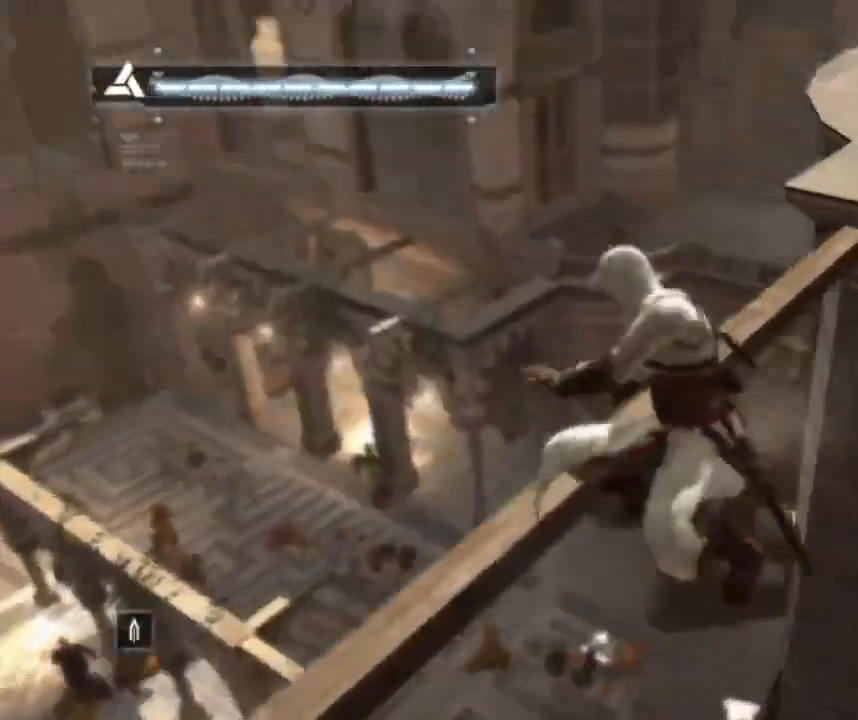
{"keys": [], "mouse": [], "mouse_move": "still", "events": [[367, "mouse_right", "down"], [467, "mouse_right", "up"]]}
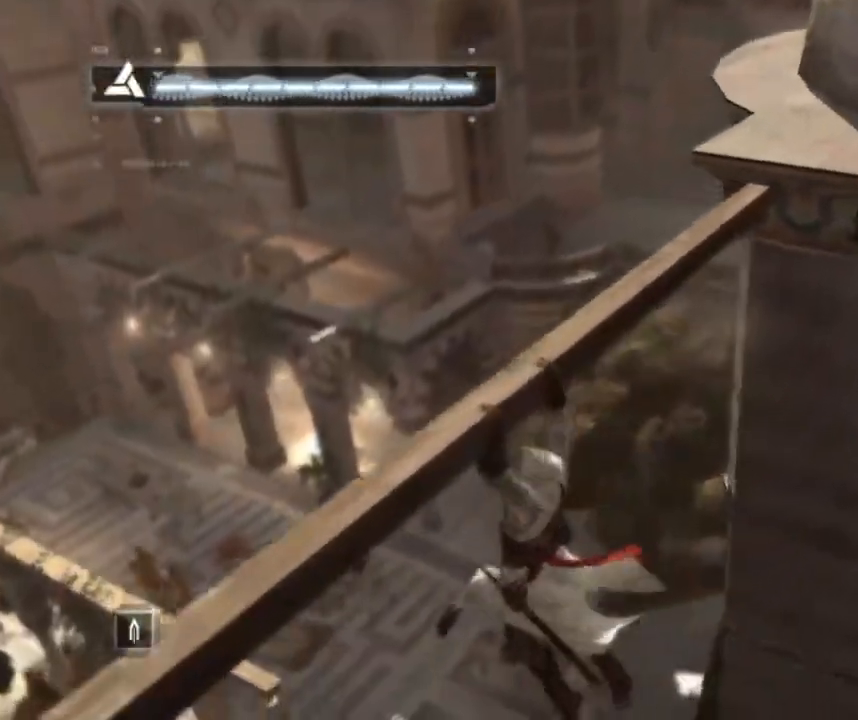
{"keys": [], "mouse": ["right"], "mouse_move": "still", "events": [[67, "mouse_right", "down"], [150, "mouse_right", "up"], [250, "mouse_right", "down"], [333, "mouse_right", "up"], [433, "mouse_right", "down"]]}
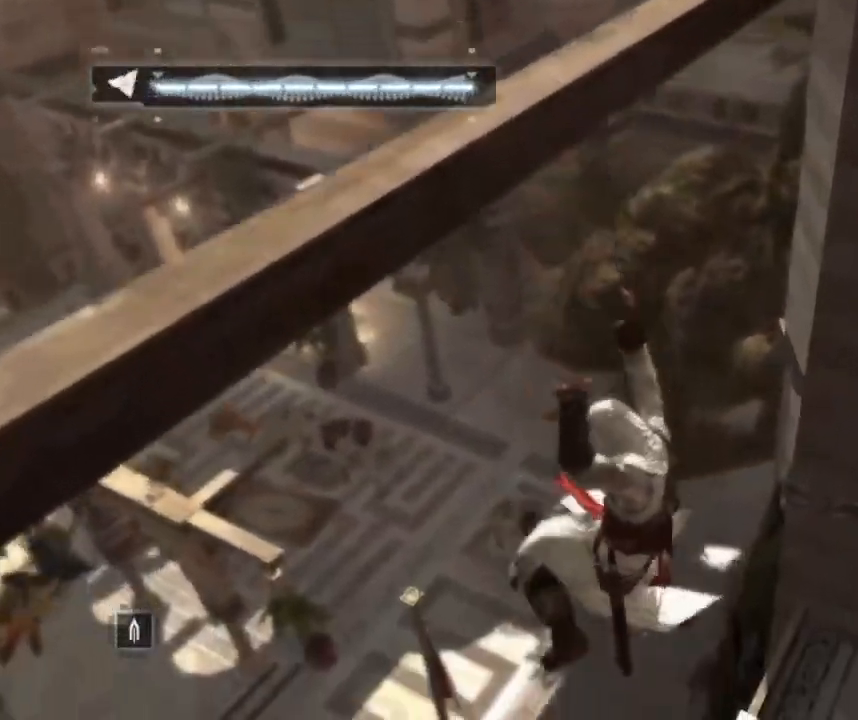
{"keys": ["w"], "mouse": [], "mouse_move": "right", "events": [[17, "mouse_right", "up"], [400, "w", "down"]]}
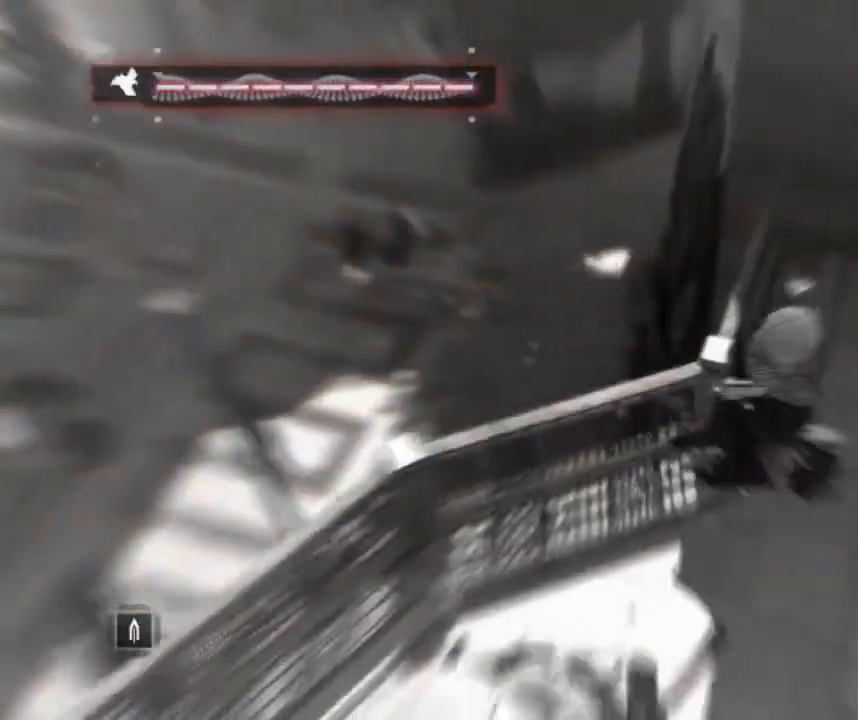
{"keys": ["shift", "w"], "mouse": [], "mouse_move": "up-left", "events": [[417, "shift", "down"]]}
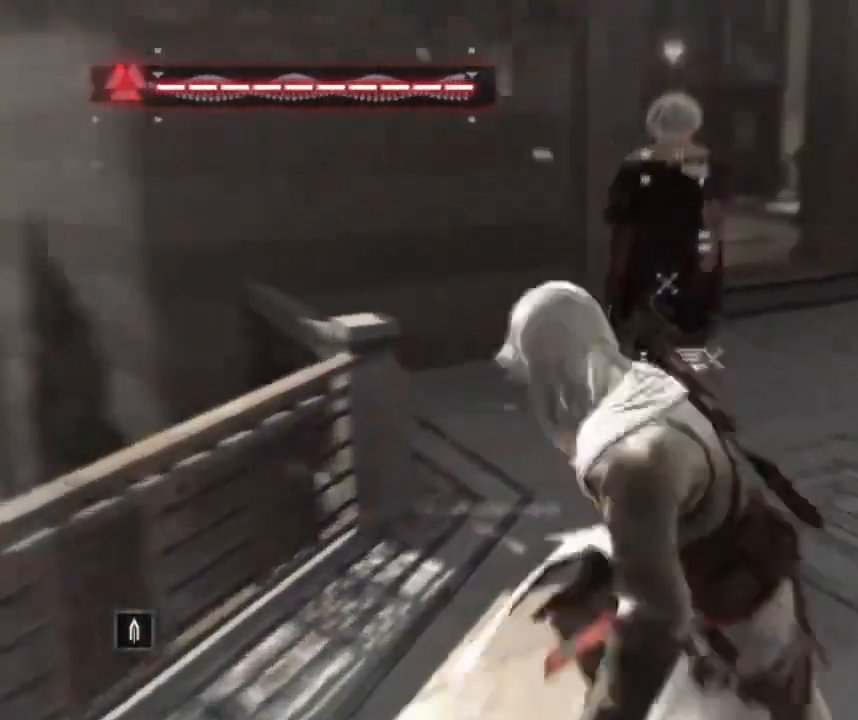
{"keys": ["shift", "w"], "mouse": [], "mouse_move": "right", "events": []}
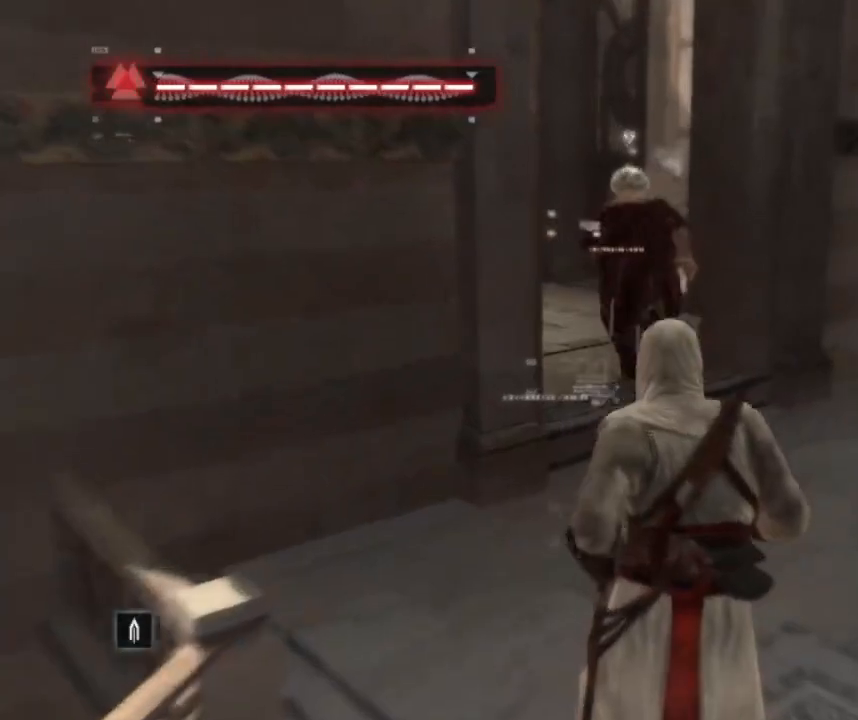
{"keys": ["shift", "space", "w"], "mouse": [], "mouse_move": "still", "events": [[83, "space", "down"]]}
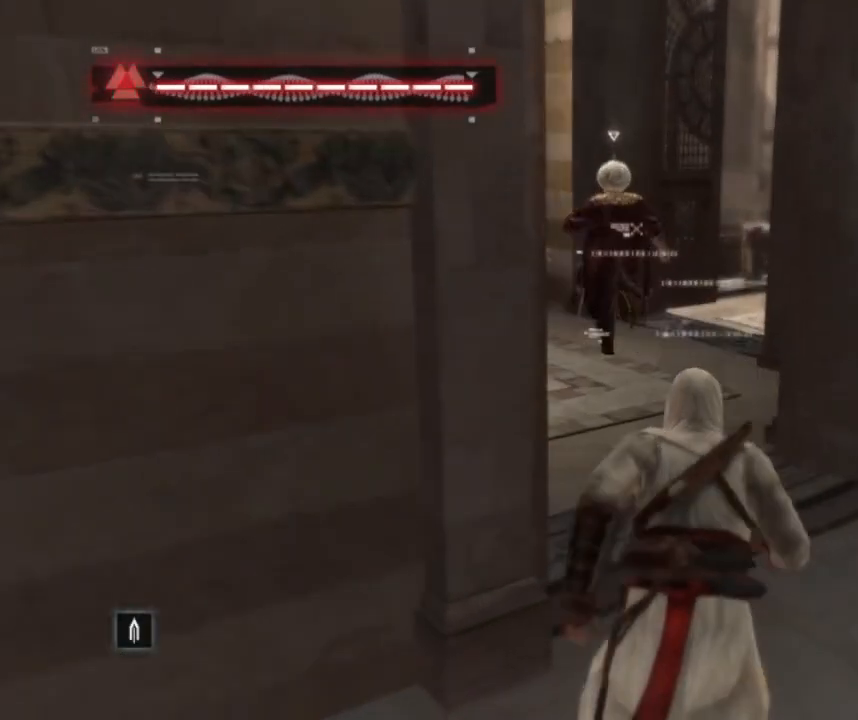
{"keys": ["shift", "space", "w"], "mouse": [], "mouse_move": "still", "events": []}
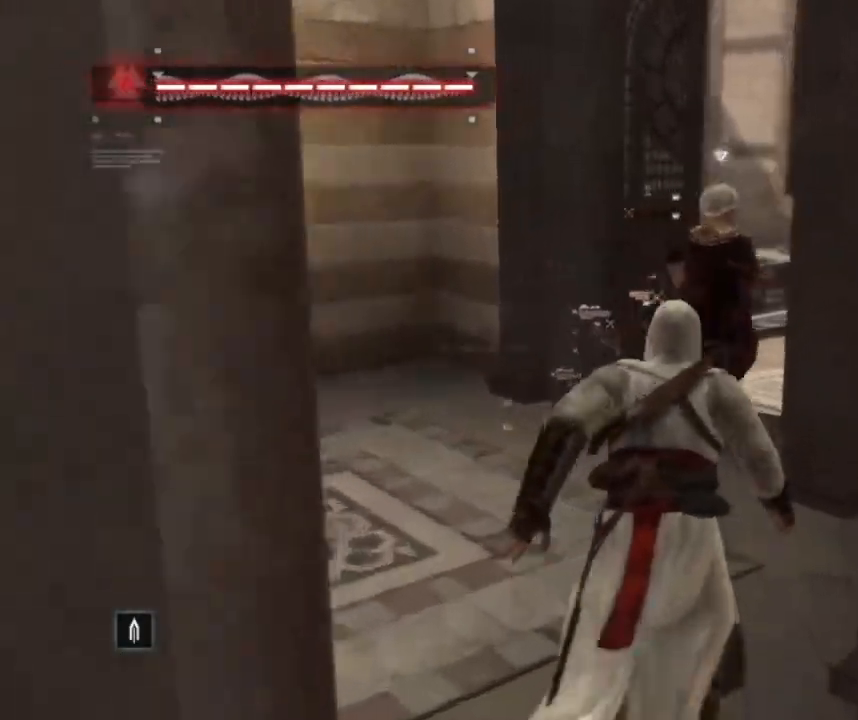
{"keys": ["shift", "space", "w"], "mouse": [], "mouse_move": "up-right", "events": []}
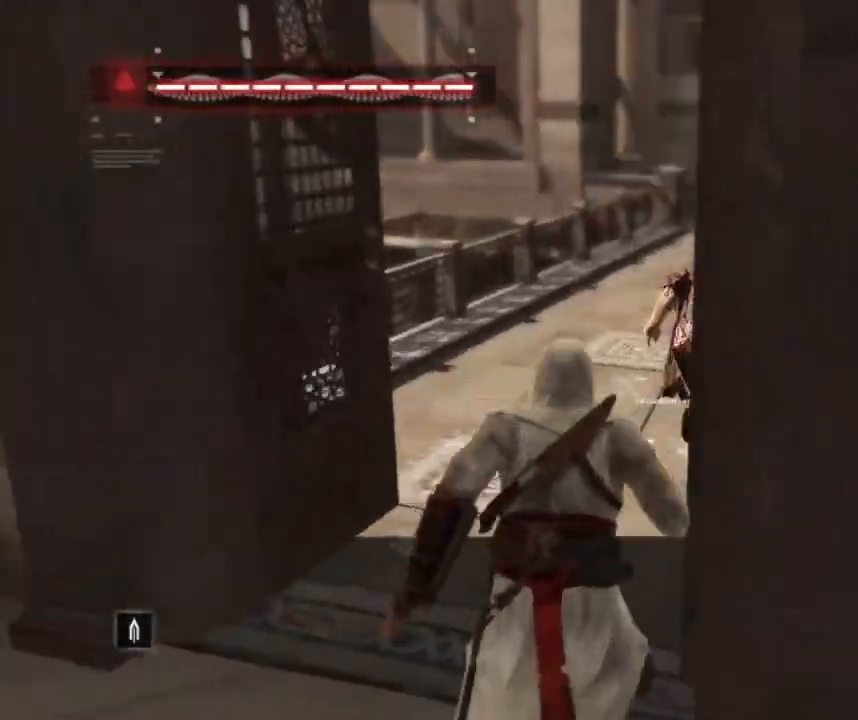
{"keys": ["shift", "space", "w"], "mouse": [], "mouse_move": "left", "events": []}
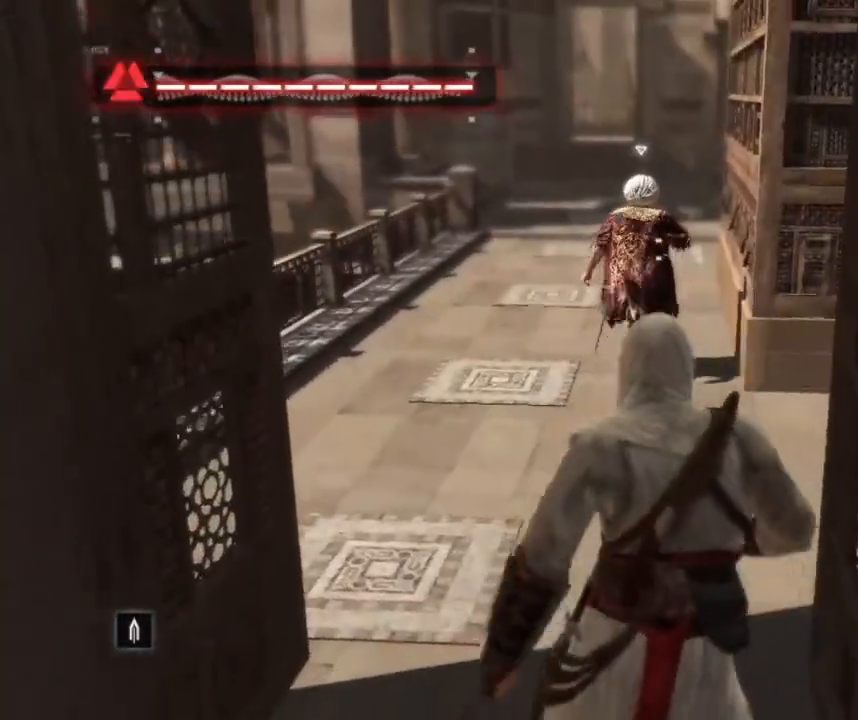
{"keys": ["shift", "space", "w"], "mouse": [], "mouse_move": "still", "events": []}
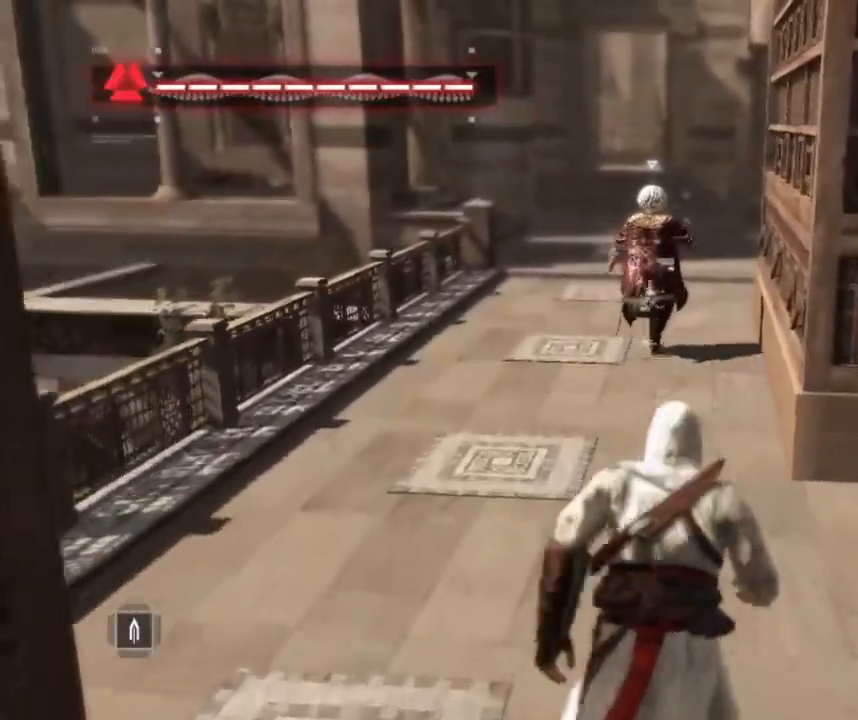
{"keys": ["shift", "space", "w"], "mouse": [], "mouse_move": "still", "events": []}
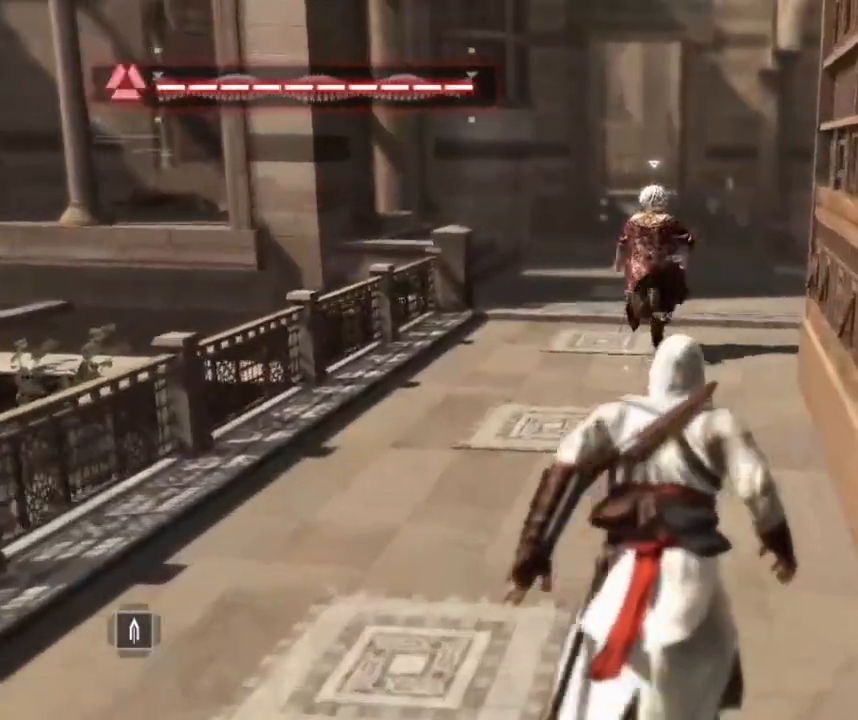
{"keys": ["shift", "space", "w"], "mouse": [], "mouse_move": "still", "events": []}
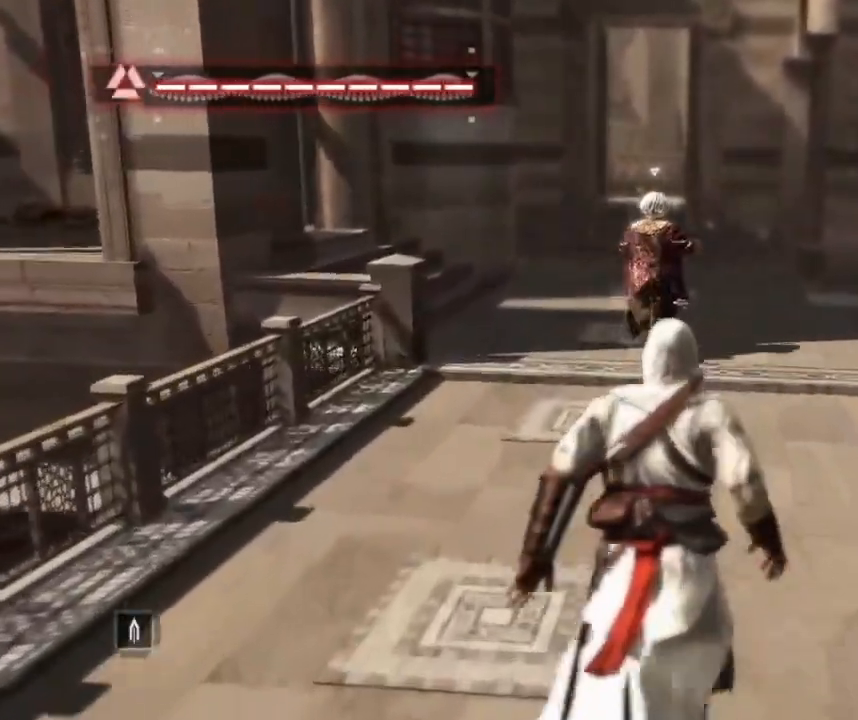
{"keys": ["shift", "space", "w"], "mouse": [], "mouse_move": "still", "events": []}
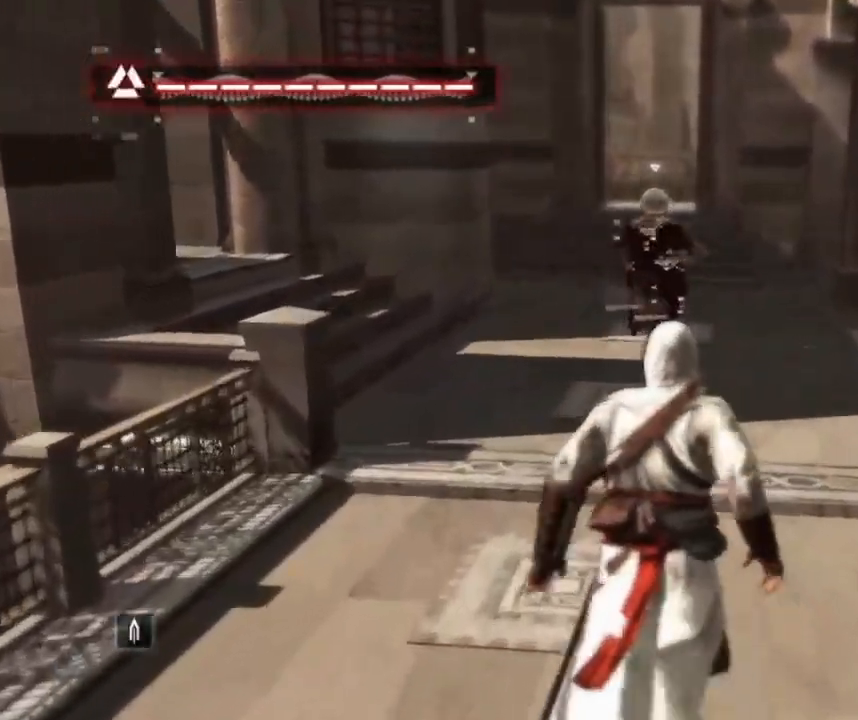
{"keys": ["shift", "space", "w"], "mouse": [], "mouse_move": "still", "events": []}
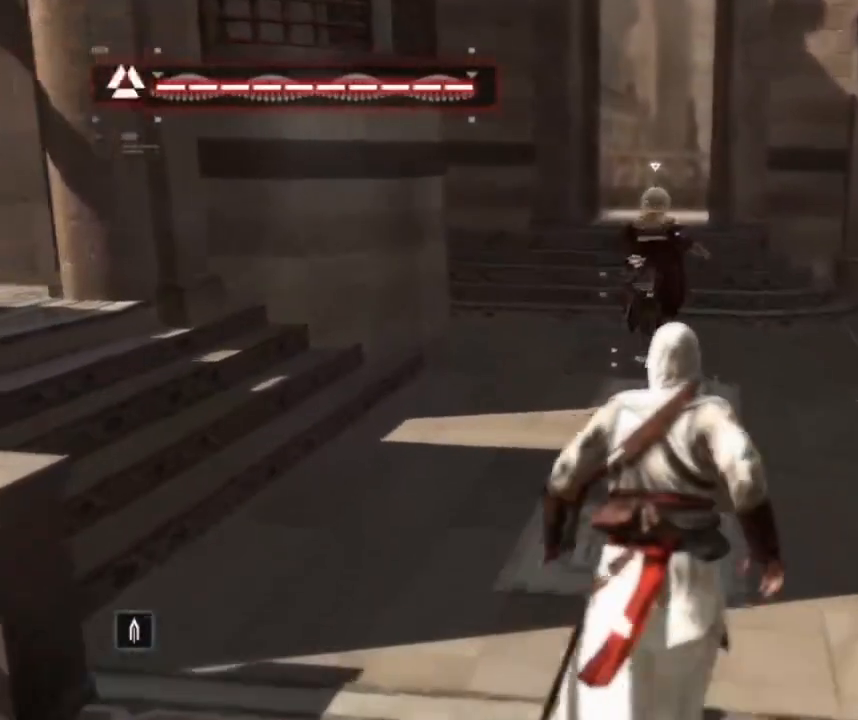
{"keys": ["shift", "space", "w"], "mouse": [], "mouse_move": "still", "events": []}
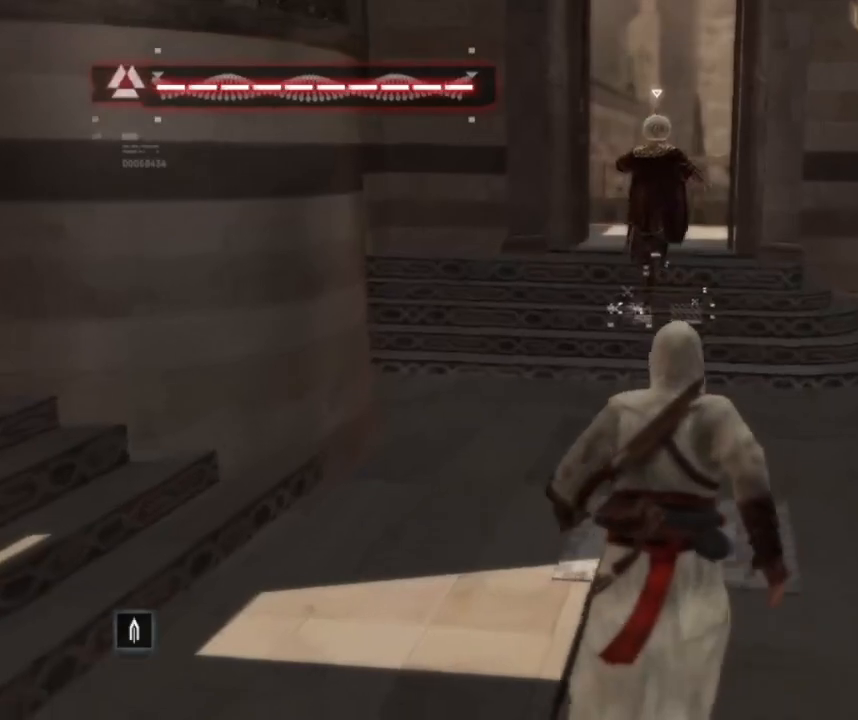
{"keys": ["shift", "space", "w"], "mouse": [], "mouse_move": "still", "events": []}